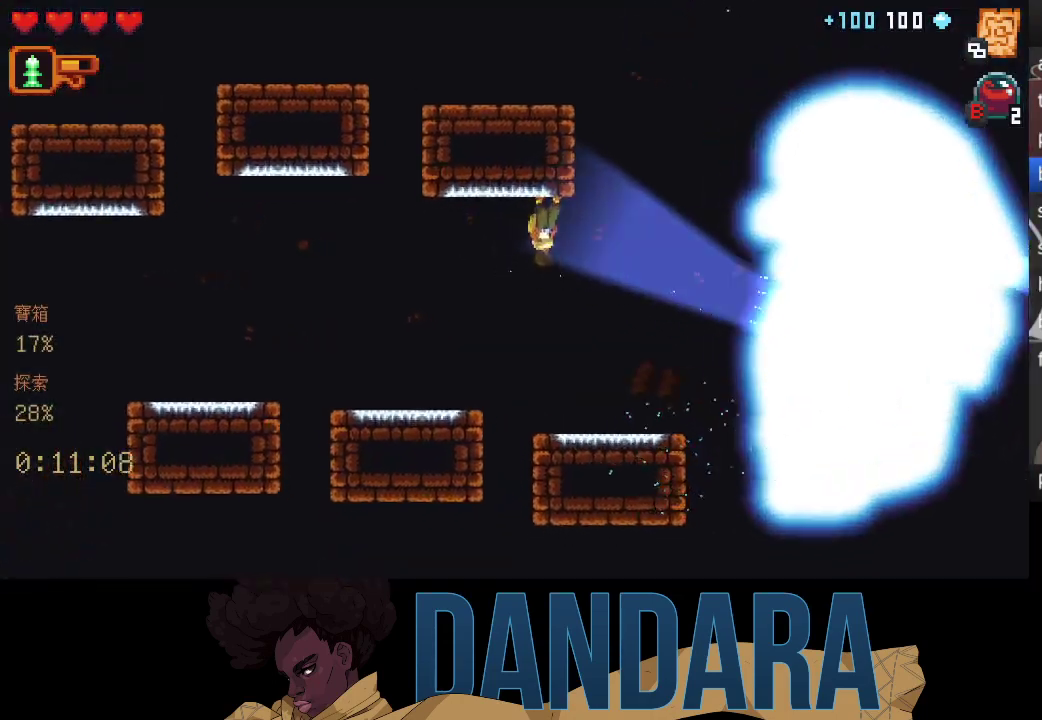
Gameplay with a controller (Xbox layout); each line is a JSON object with the inputs held at the frame after it. "events" lists button and stick changes between this image and that frame as [ms after this image, input, new state], when the widget could be followed in between. Not read: L3 R3 right_stick.
{"buttons": [], "left_stick": "center", "events": []}
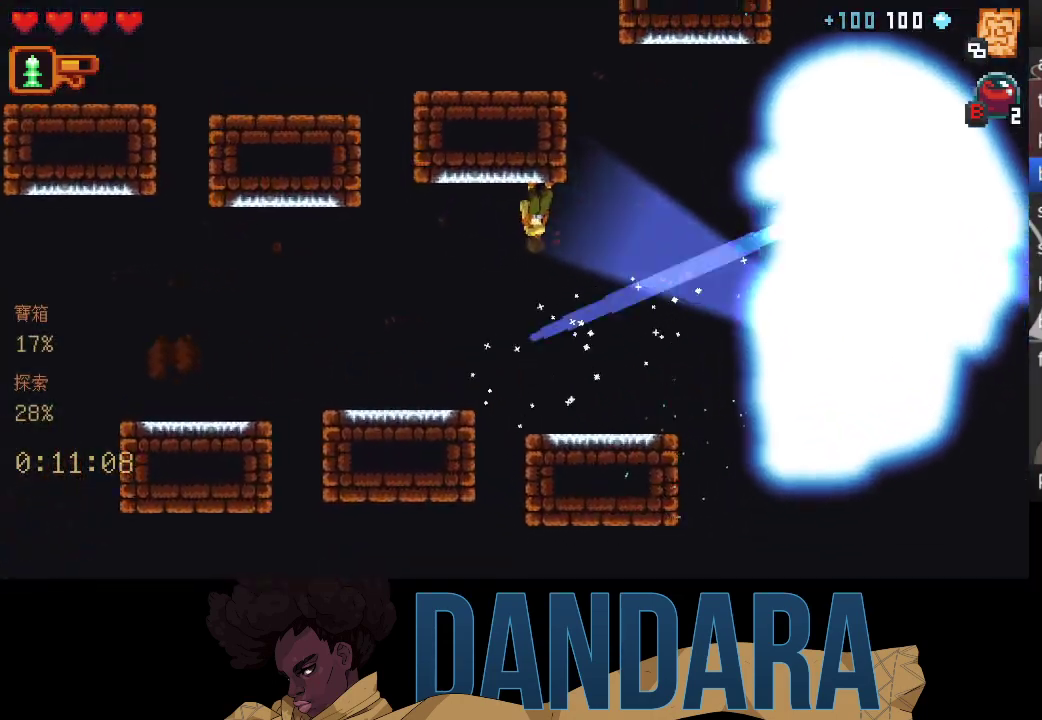
{"buttons": [], "left_stick": "center", "events": []}
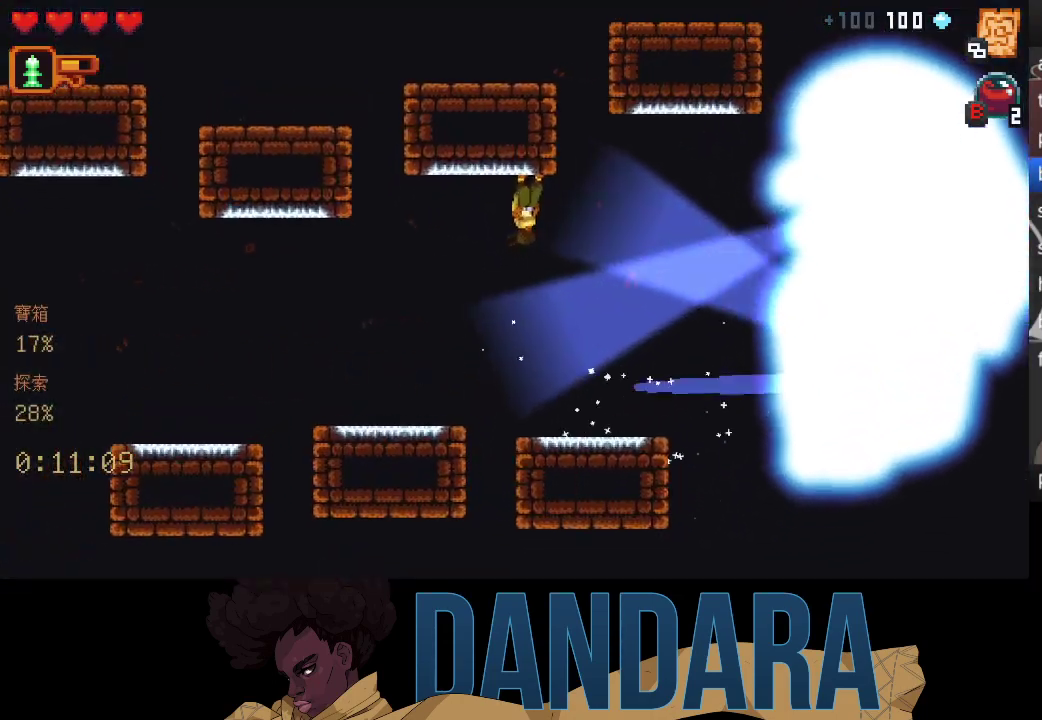
{"buttons": [], "left_stick": "center", "events": []}
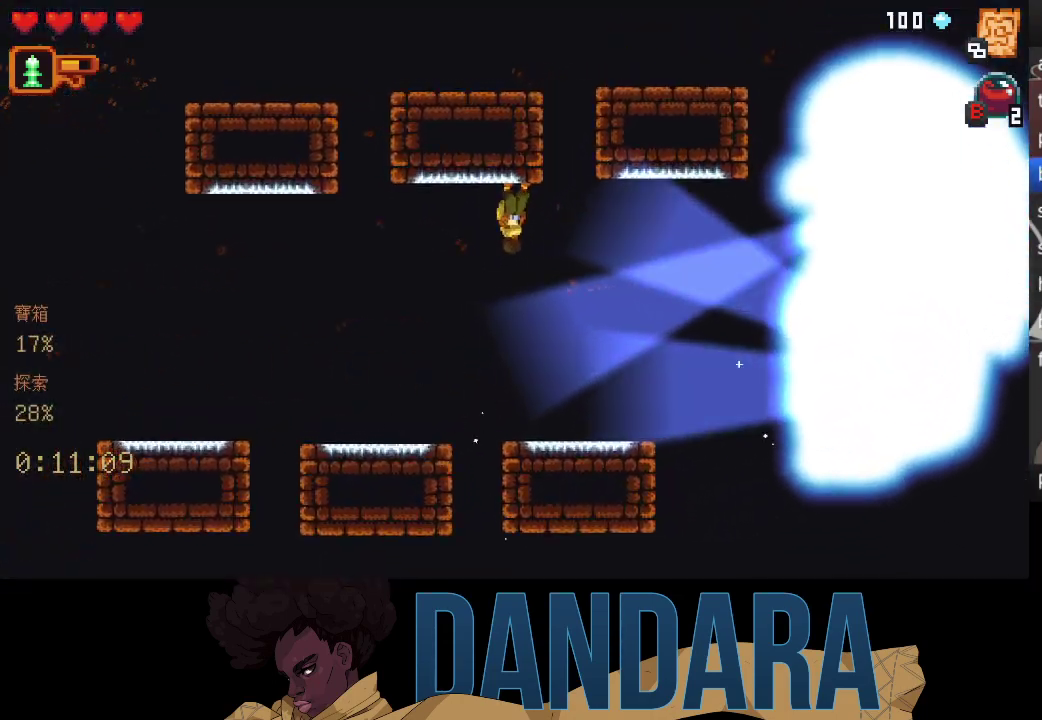
{"buttons": [], "left_stick": "center", "events": []}
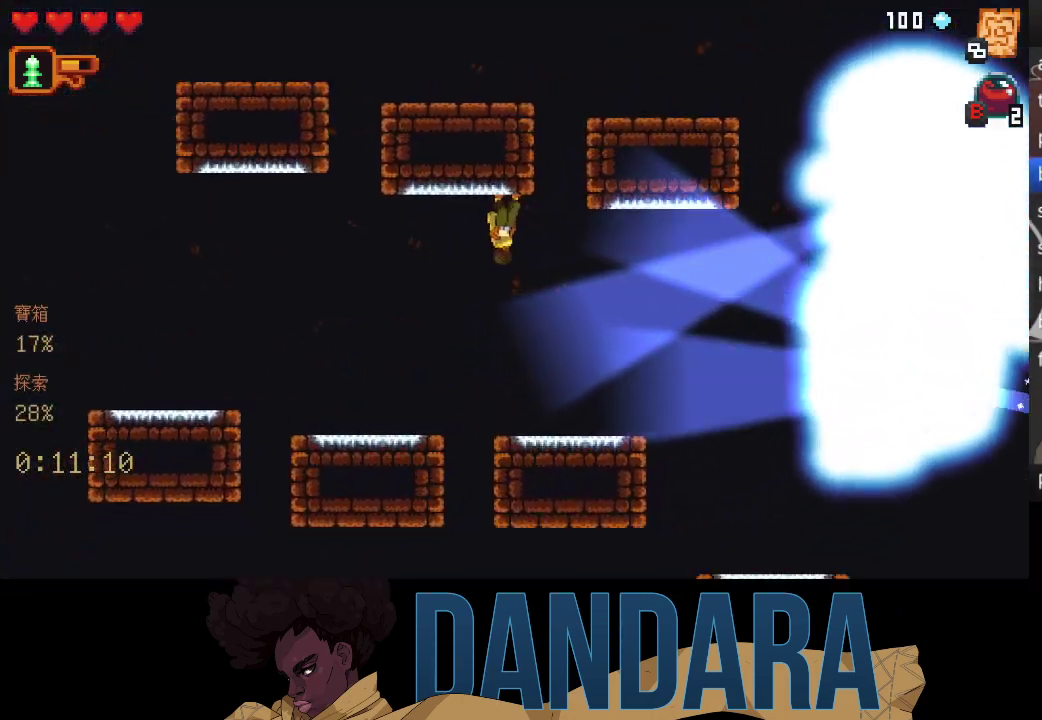
{"buttons": [], "left_stick": "center", "events": []}
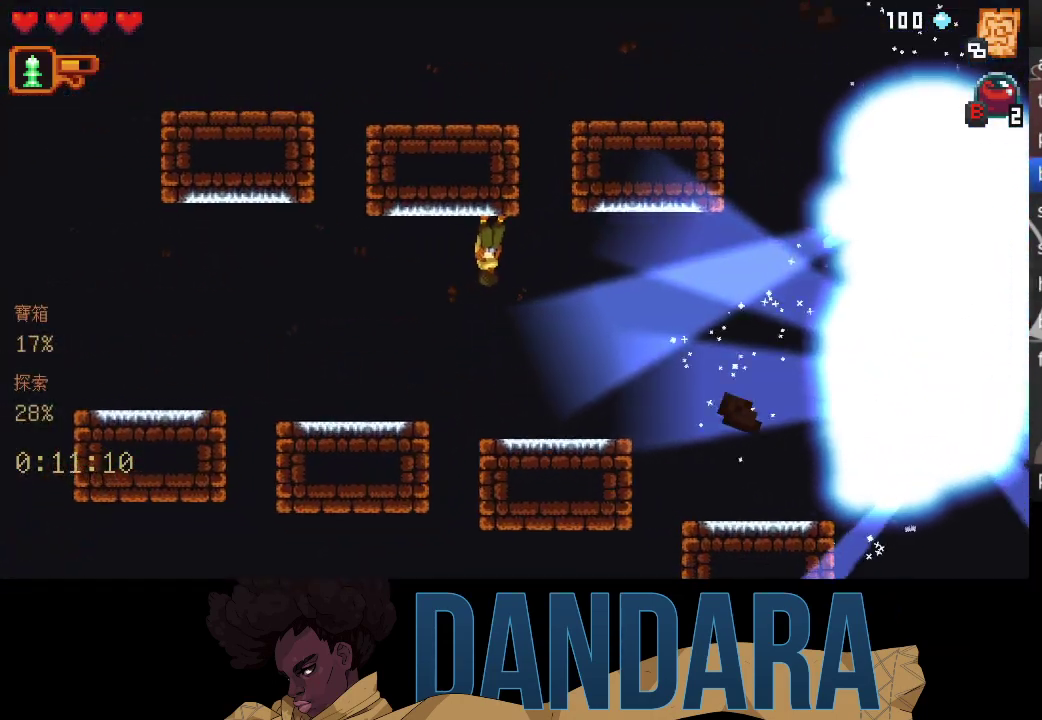
{"buttons": [], "left_stick": "center", "events": []}
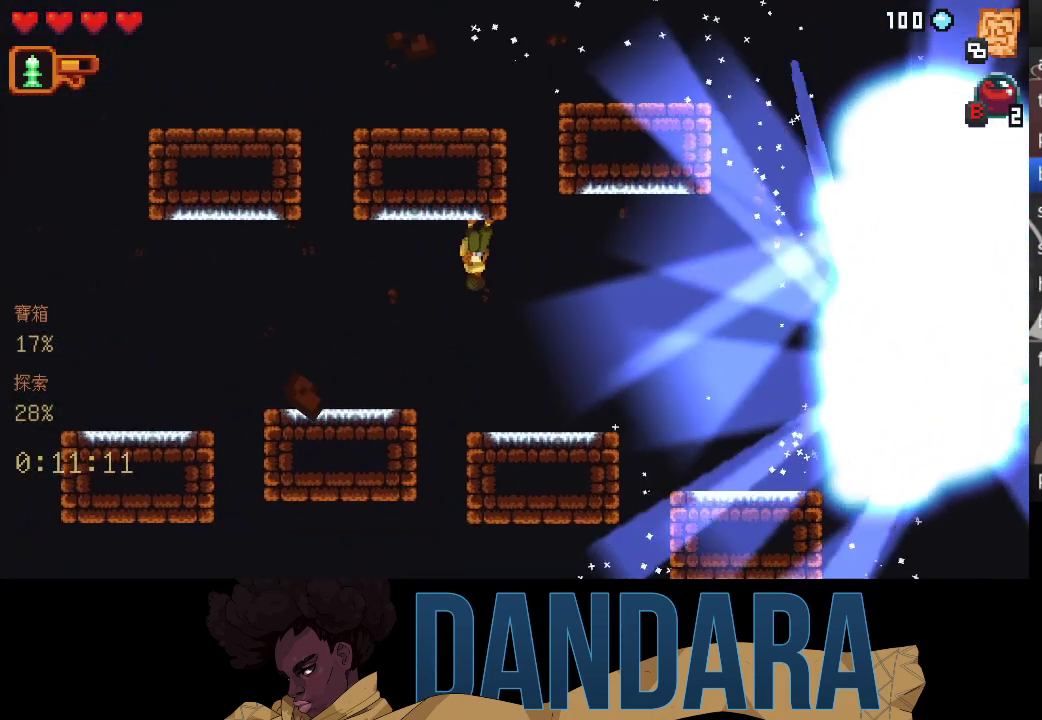
{"buttons": [], "left_stick": "center", "events": []}
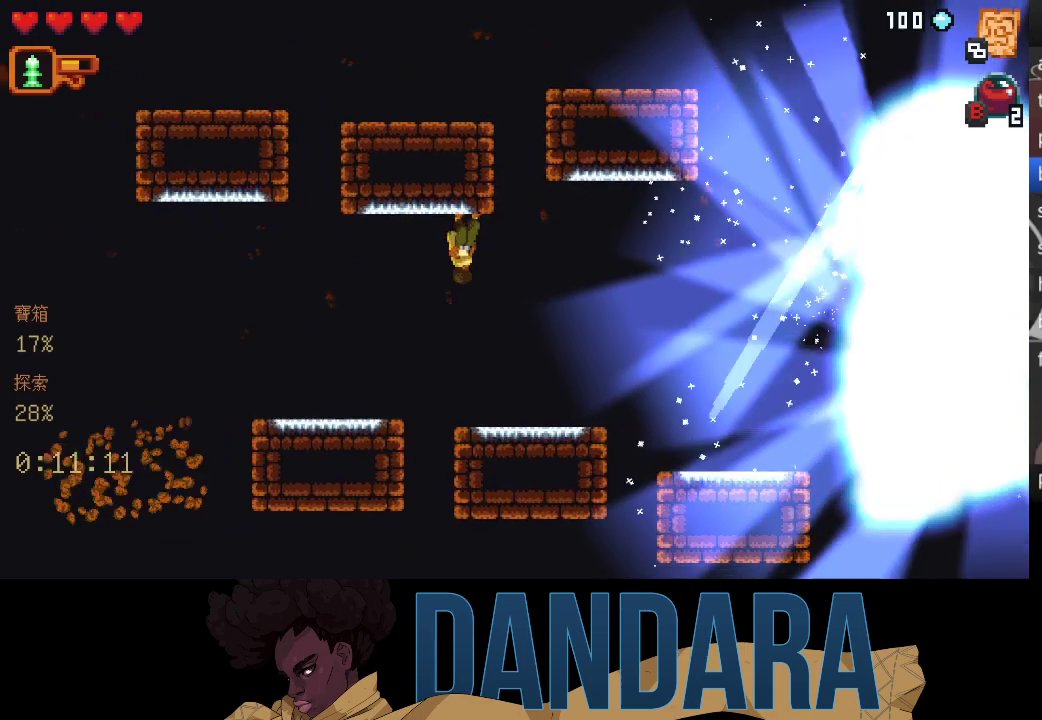
{"buttons": [], "left_stick": "down-right", "events": [[333, "left_stick", "down-right"]]}
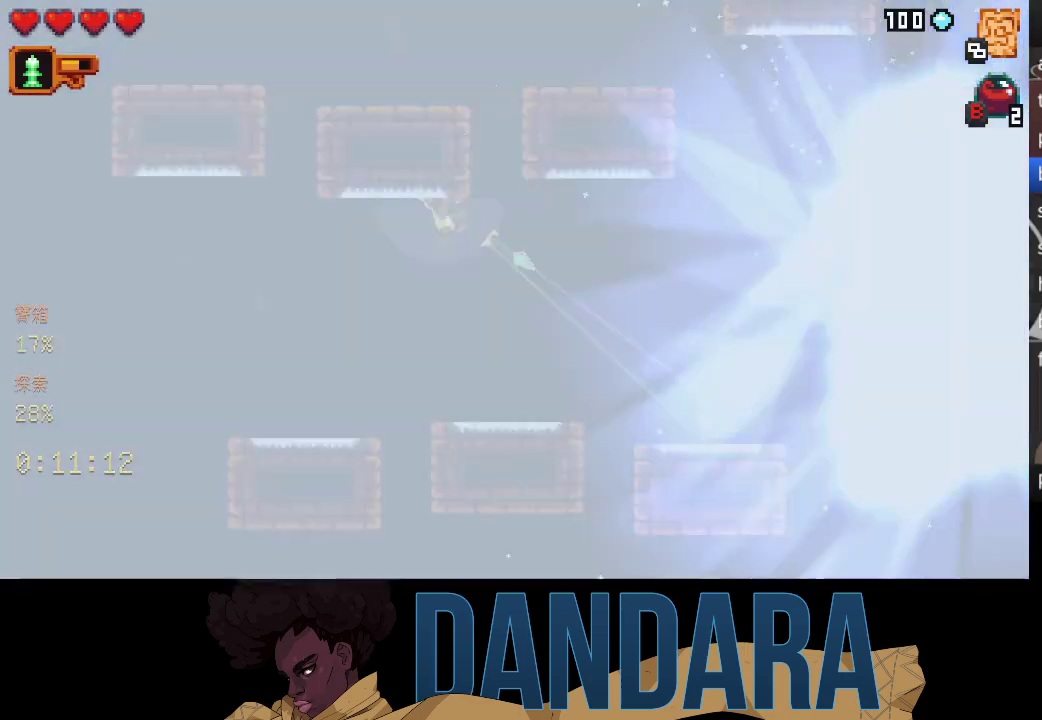
{"buttons": ["A"], "left_stick": "right", "events": [[300, "left_stick", "right"], [433, "A", "down"]]}
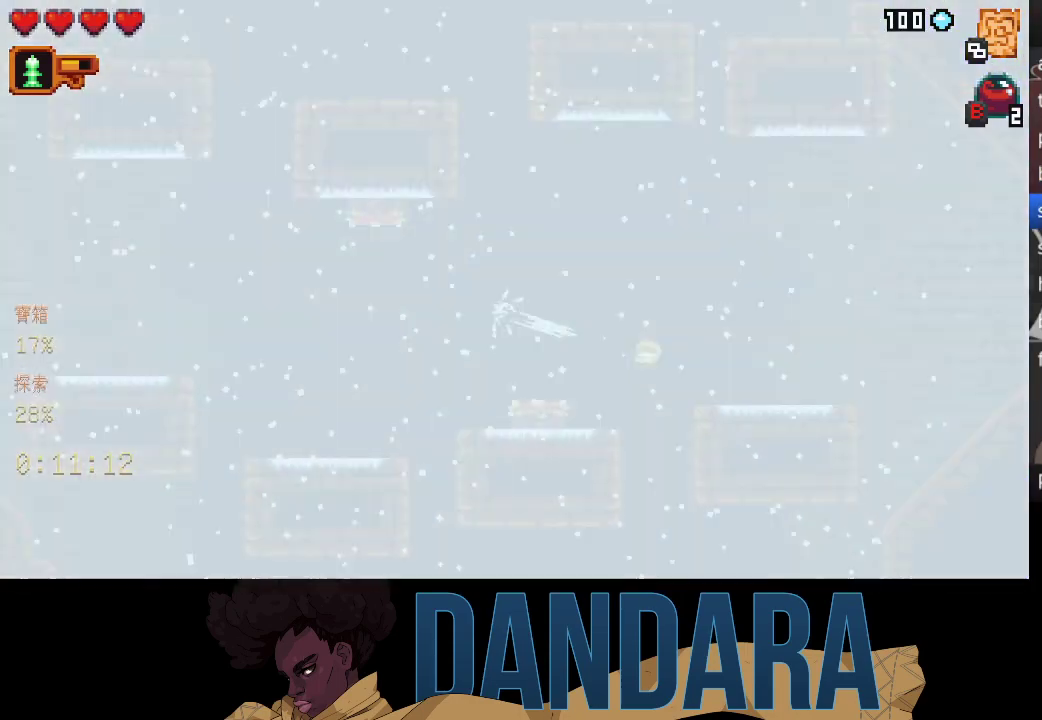
{"buttons": [], "left_stick": "center", "events": [[33, "A", "up"], [167, "A", "down"], [233, "A", "up"], [233, "left_stick", "center"], [333, "A", "down"], [433, "A", "up"]]}
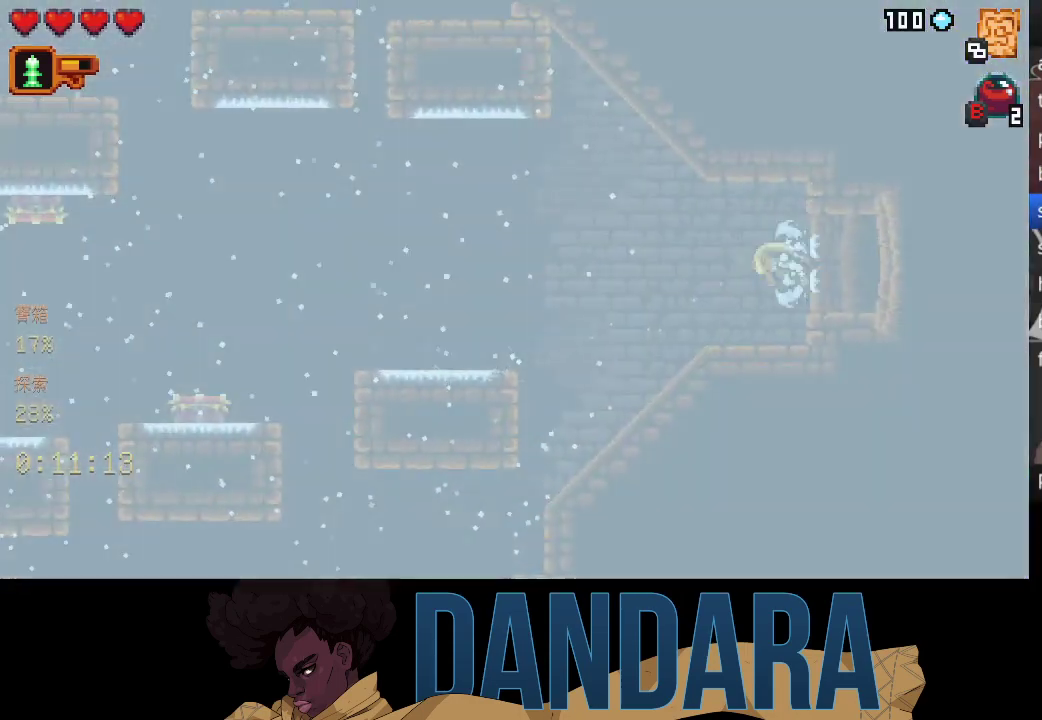
{"buttons": [], "left_stick": "center", "events": [[33, "A", "down"], [100, "A", "up"], [167, "A", "down"], [267, "A", "up"]]}
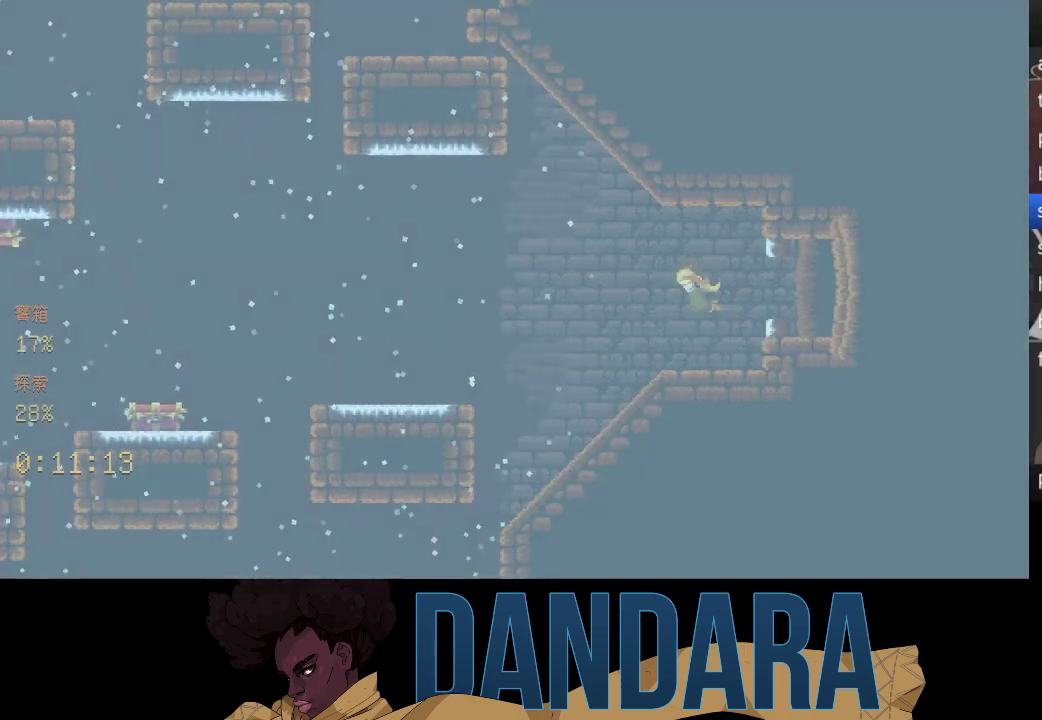
{"buttons": [], "left_stick": "center", "events": []}
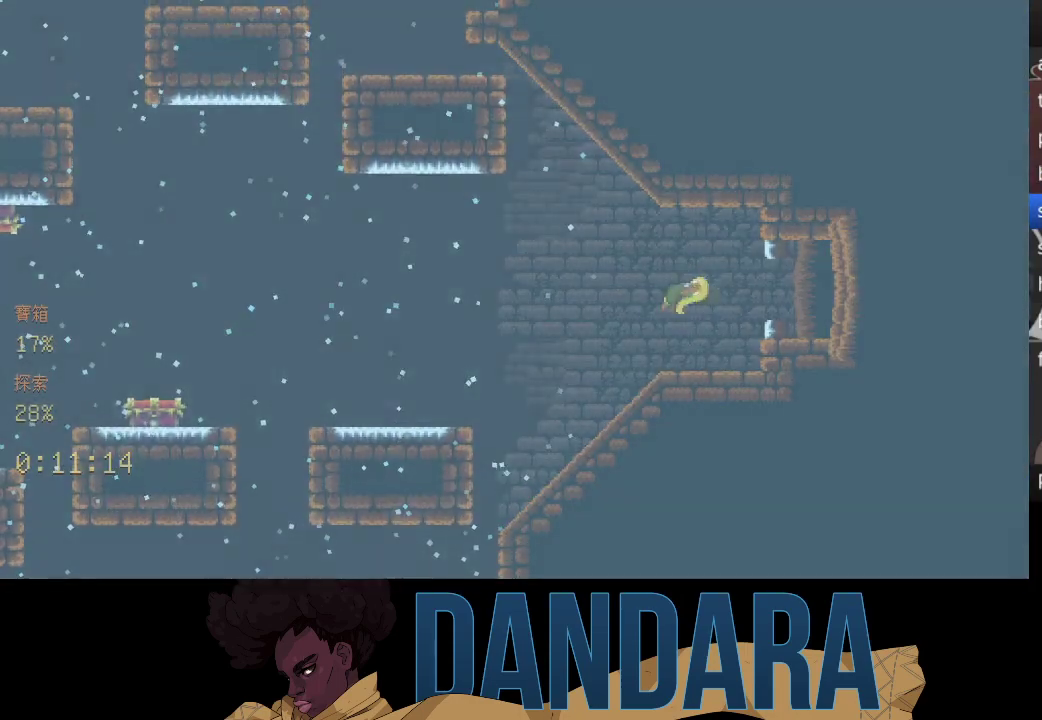
{"buttons": [], "left_stick": "center", "events": []}
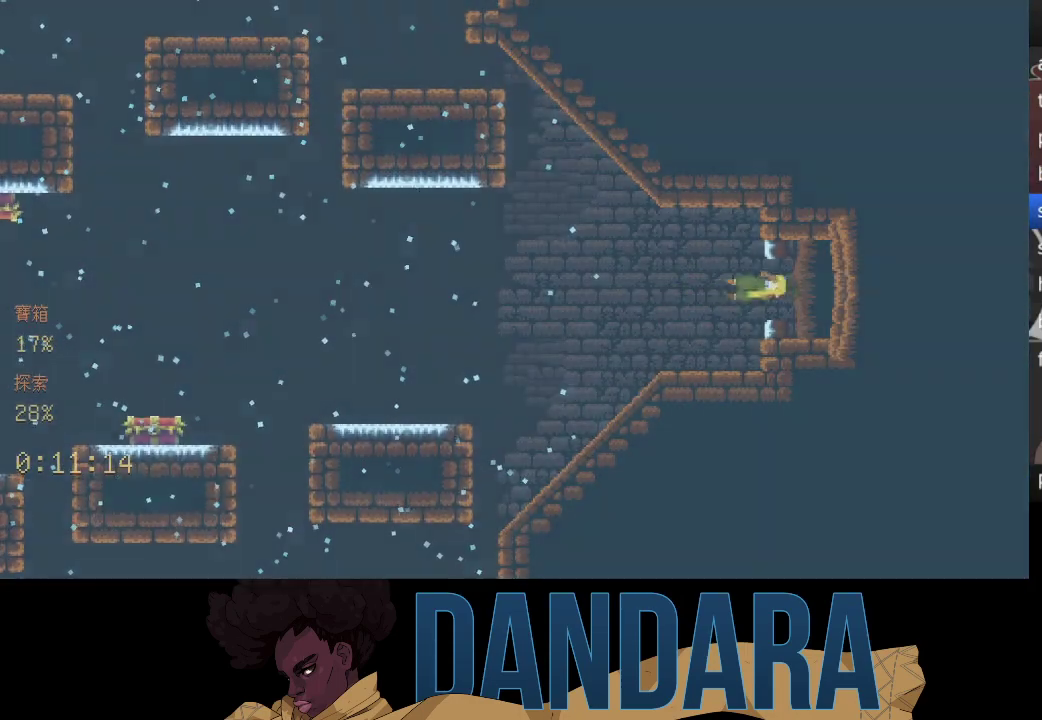
{"buttons": [], "left_stick": "center", "events": []}
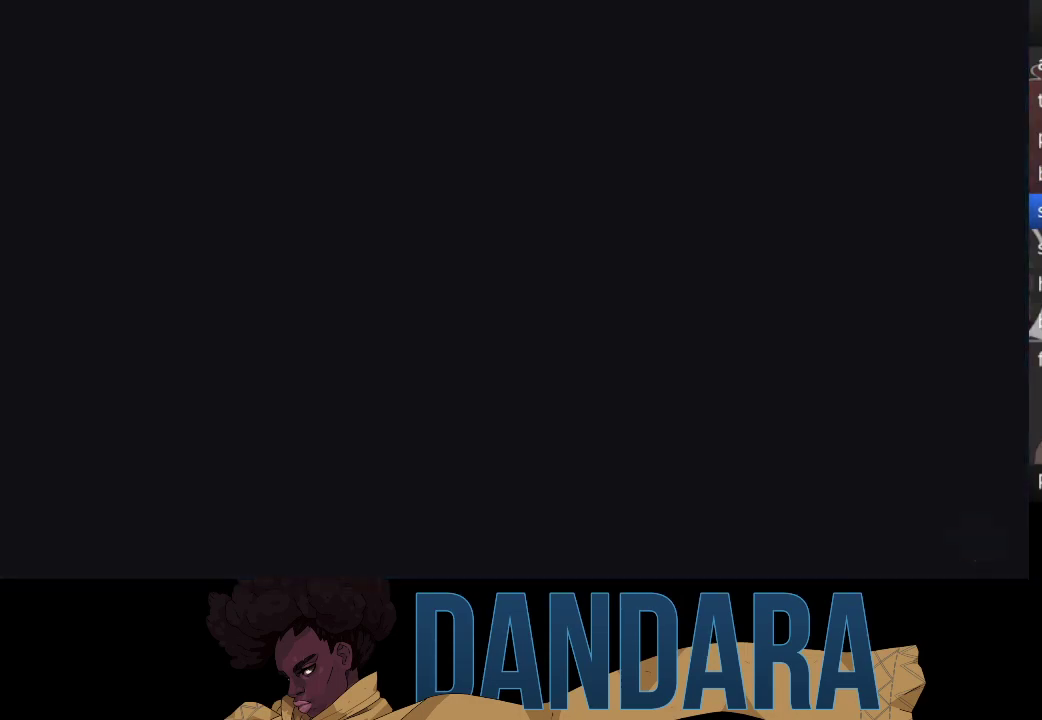
{"buttons": [], "left_stick": "center", "events": []}
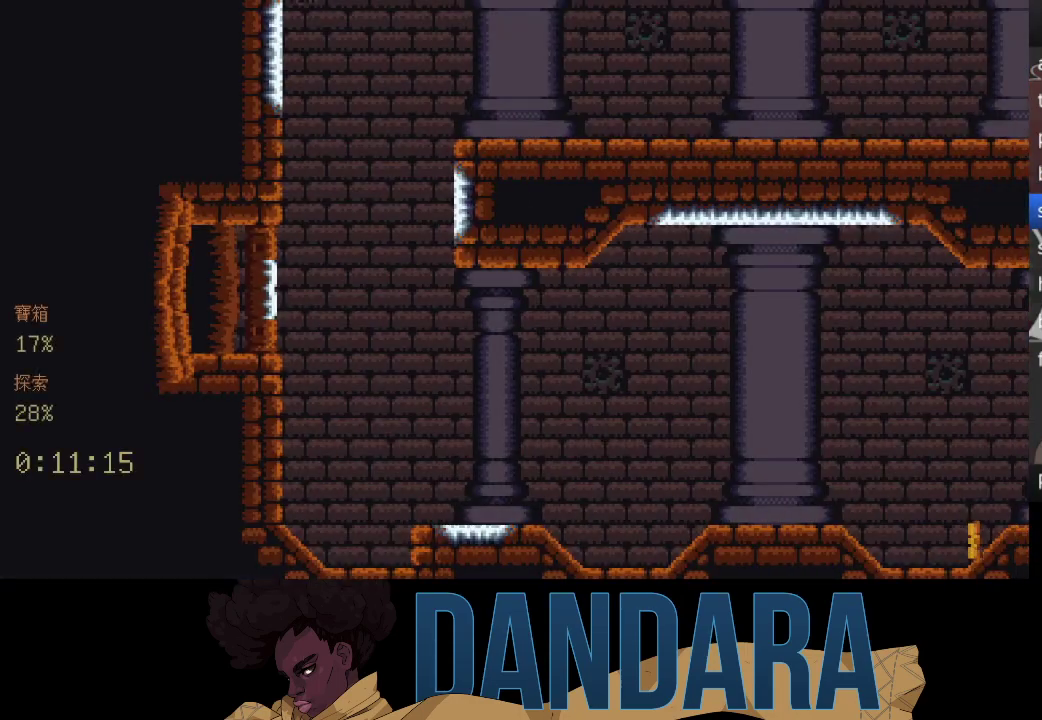
{"buttons": [], "left_stick": "center", "events": []}
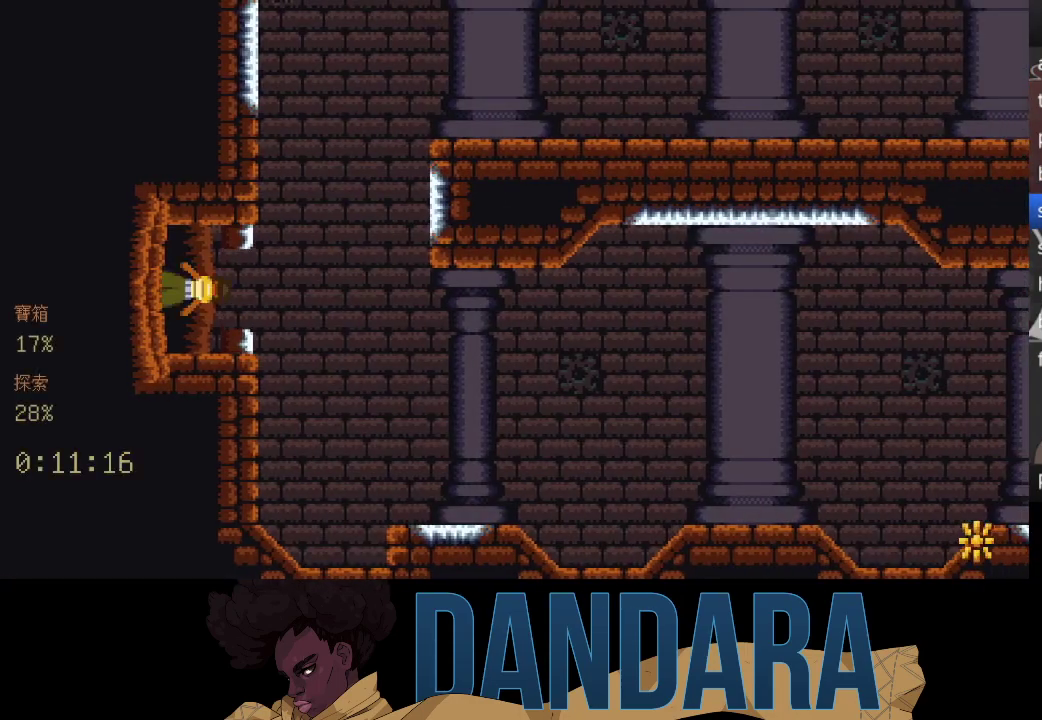
{"buttons": [], "left_stick": "down-right", "events": [[267, "left_stick", "down"], [333, "left_stick", "down-right"]]}
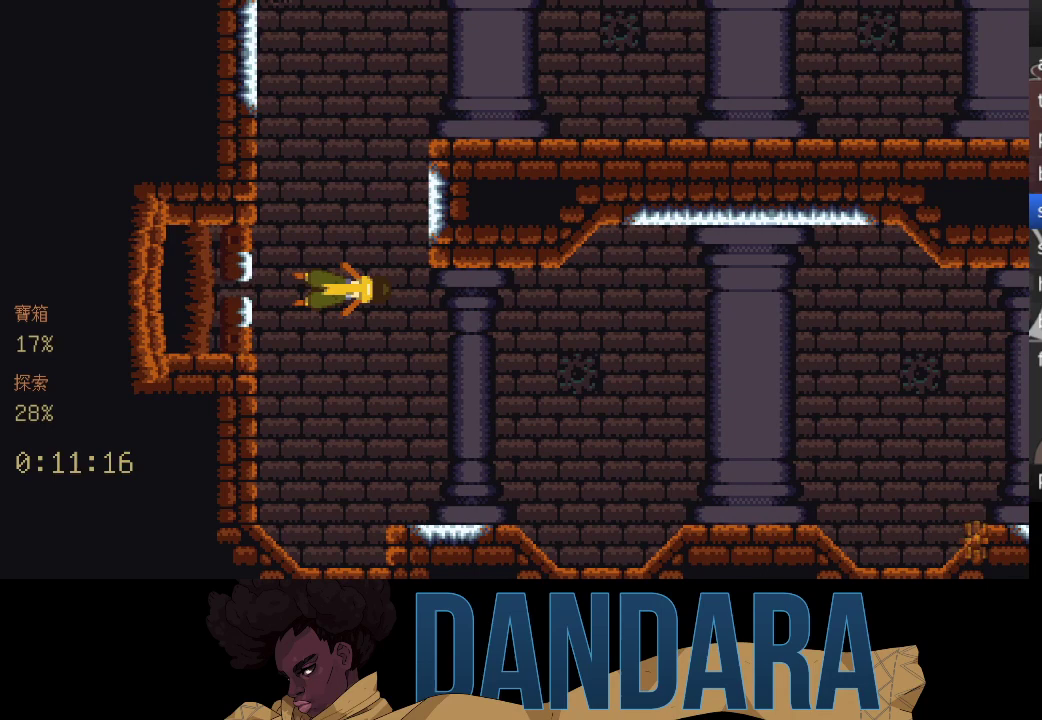
{"buttons": [], "left_stick": "down-right", "events": []}
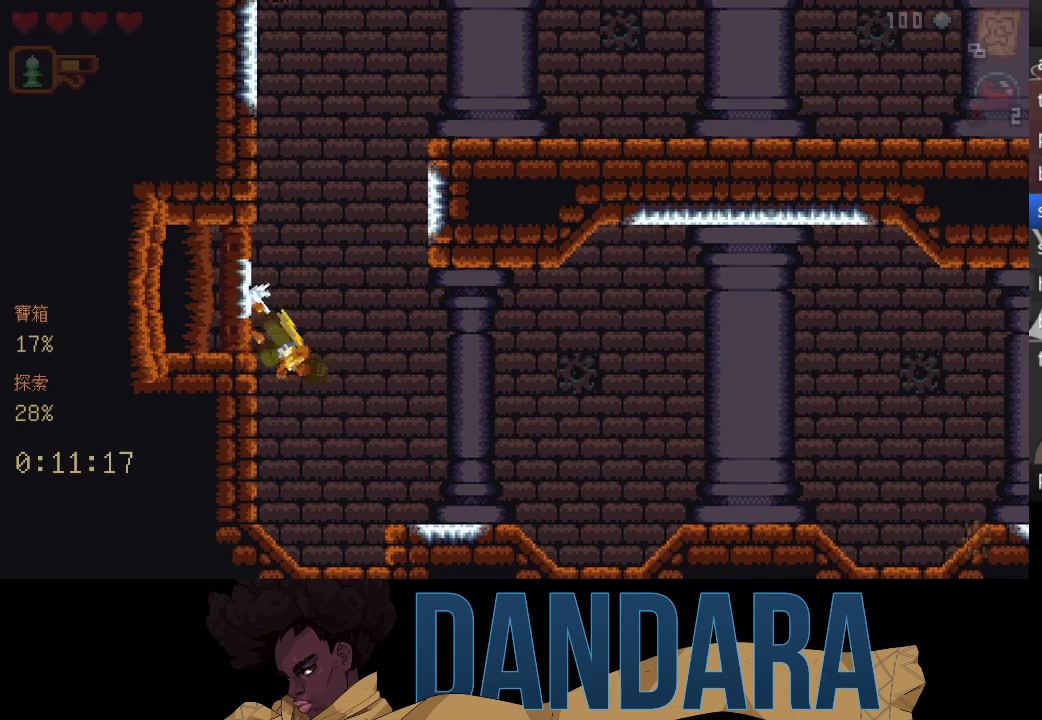
{"buttons": ["A"], "left_stick": "down-right", "events": [[33, "A", "down"], [167, "A", "up"], [267, "A", "down"], [333, "left_stick", "up-right"], [367, "A", "up"], [467, "A", "down"], [500, "left_stick", "down-right"]]}
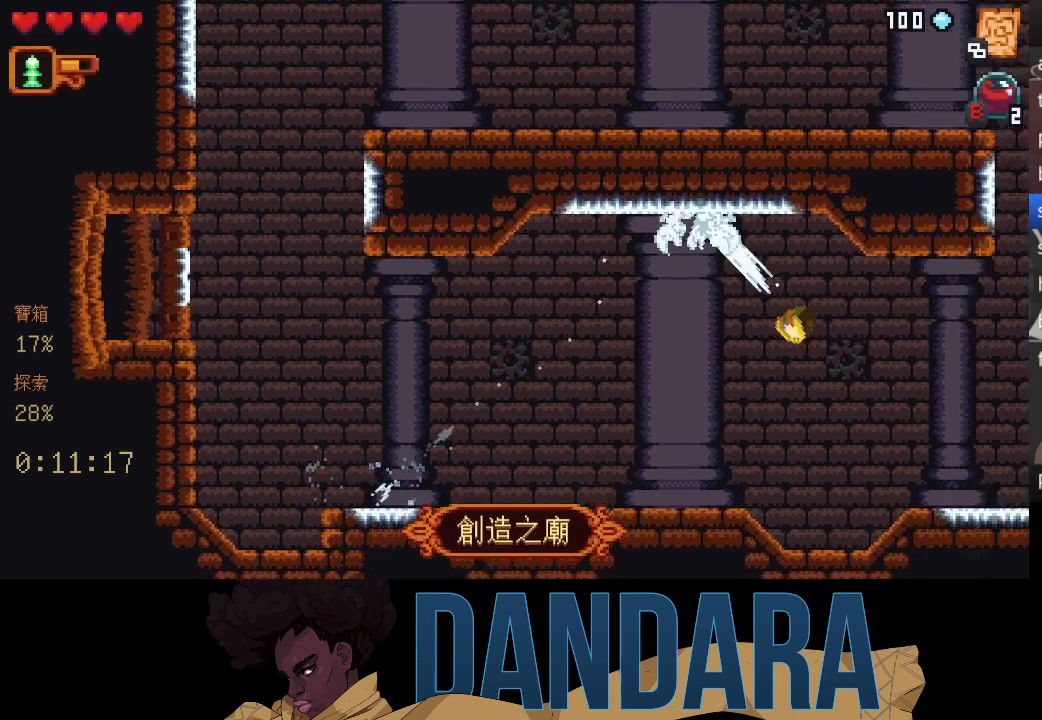
{"buttons": [], "left_stick": "center", "events": [[100, "A", "up"], [133, "left_stick", "up-right"], [167, "A", "down"], [300, "A", "up"], [300, "left_stick", "down-right"], [333, "A", "down"], [433, "A", "up"], [467, "left_stick", "center"]]}
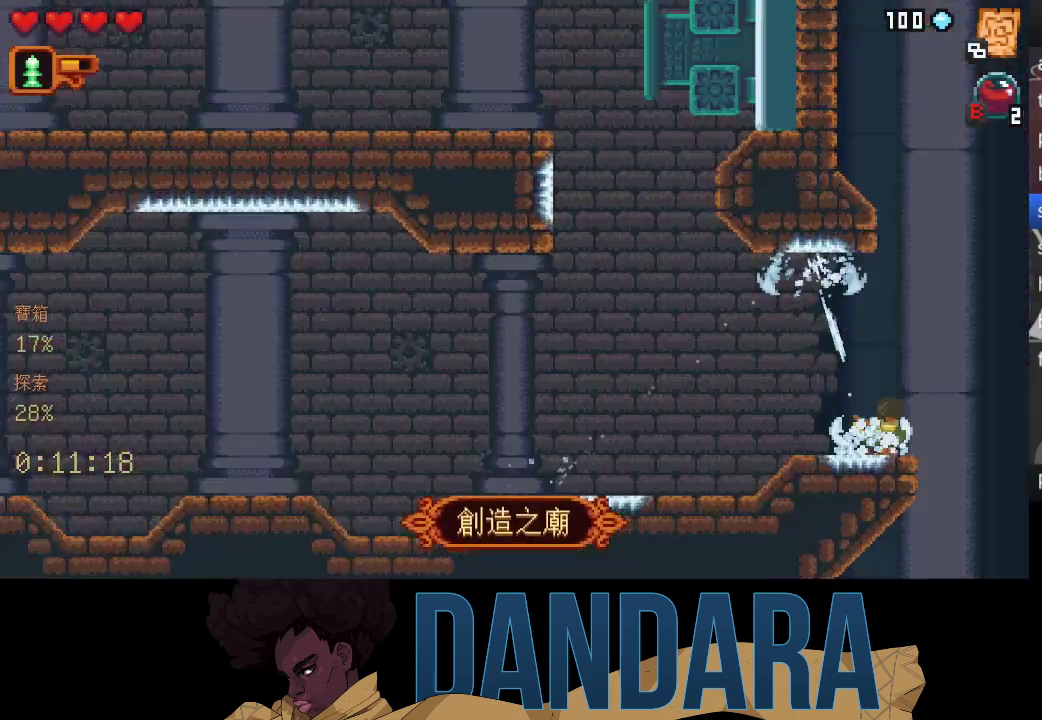
{"buttons": [], "left_stick": "center", "events": [[33, "A", "down"], [133, "A", "up"], [167, "A", "down"], [267, "A", "up"], [333, "A", "down"], [433, "A", "up"]]}
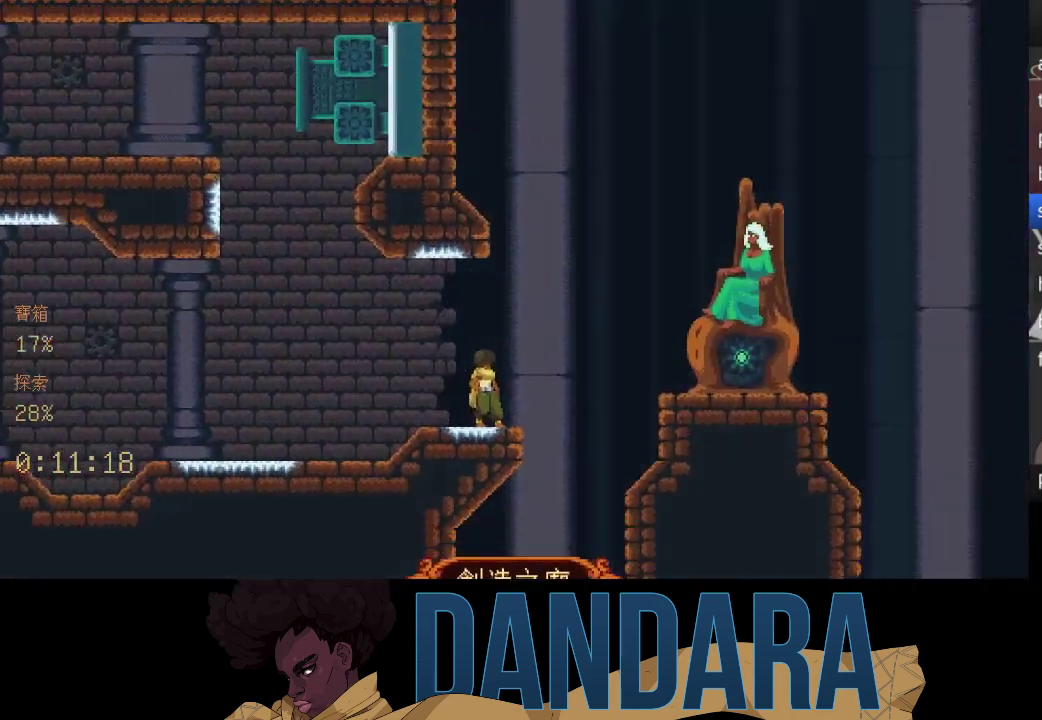
{"buttons": [], "left_stick": "center", "events": [[233, "A", "down"], [333, "A", "up"], [433, "A", "down"], [500, "A", "up"]]}
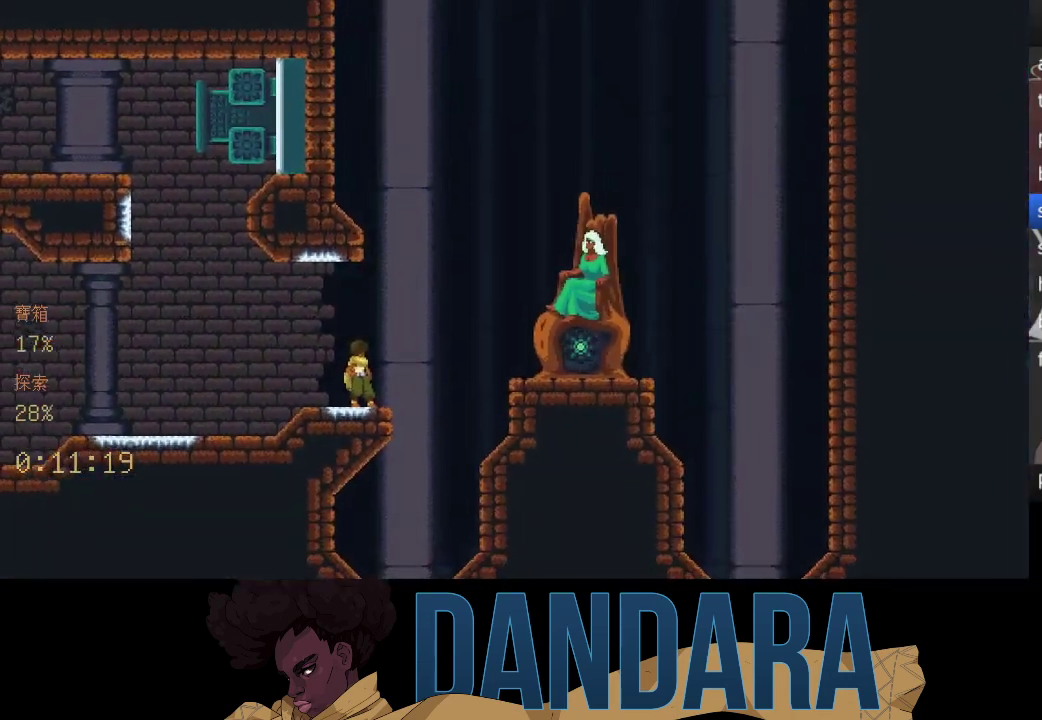
{"buttons": [], "left_stick": "center", "events": [[100, "A", "down"], [200, "A", "up"], [267, "A", "down"], [333, "A", "up"], [433, "A", "down"], [467, "A", "up"]]}
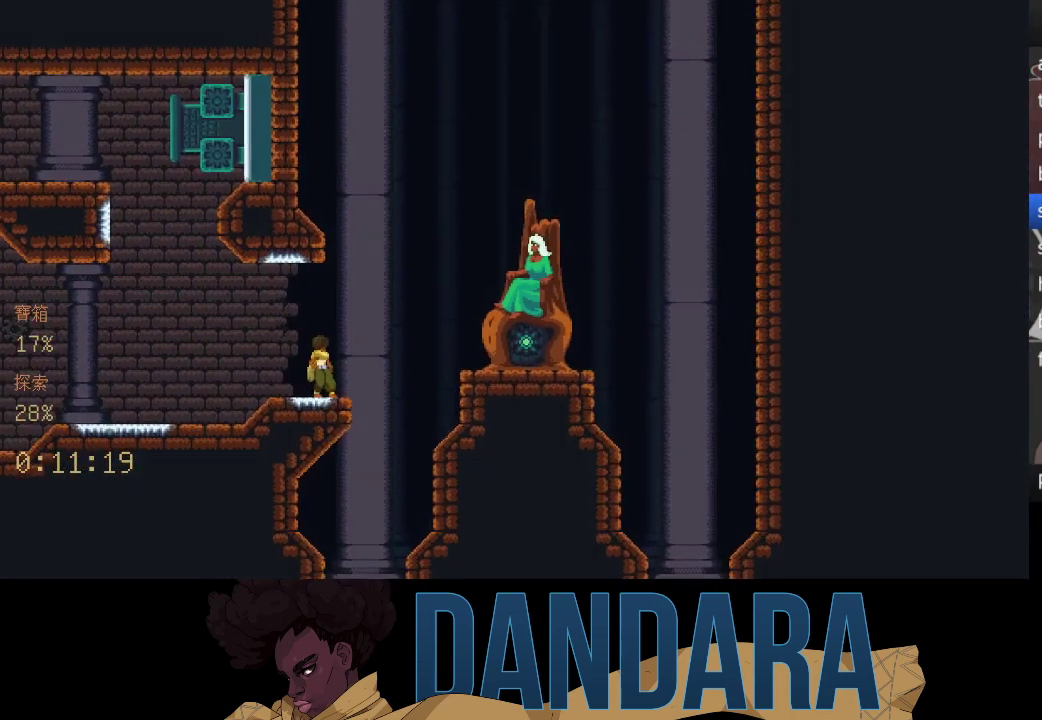
{"buttons": [], "left_stick": "center", "events": [[100, "A", "down"], [133, "A", "up"], [233, "A", "down"], [300, "A", "up"], [400, "A", "down"], [500, "A", "up"]]}
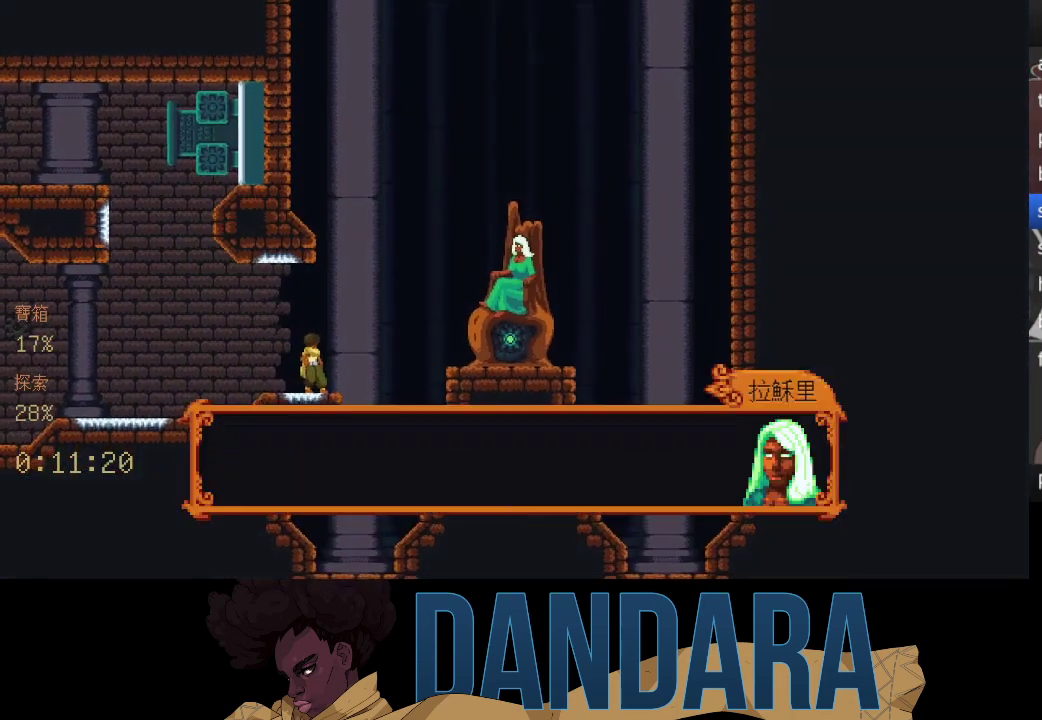
{"buttons": [], "left_stick": "center", "events": [[67, "A", "down"], [133, "A", "up"], [233, "A", "down"], [333, "A", "up"], [400, "A", "down"], [467, "A", "up"]]}
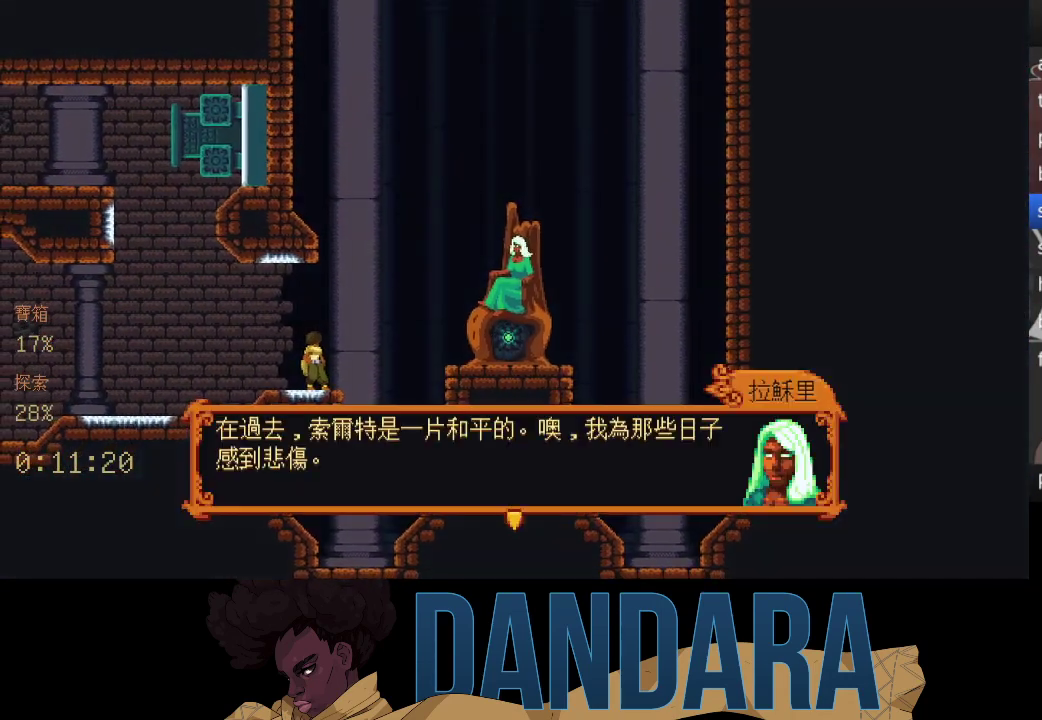
{"buttons": ["A"], "left_stick": "center", "events": [[33, "A", "down"], [133, "A", "up"], [167, "A", "down"], [267, "A", "up"], [333, "A", "down"], [433, "A", "up"], [500, "A", "down"]]}
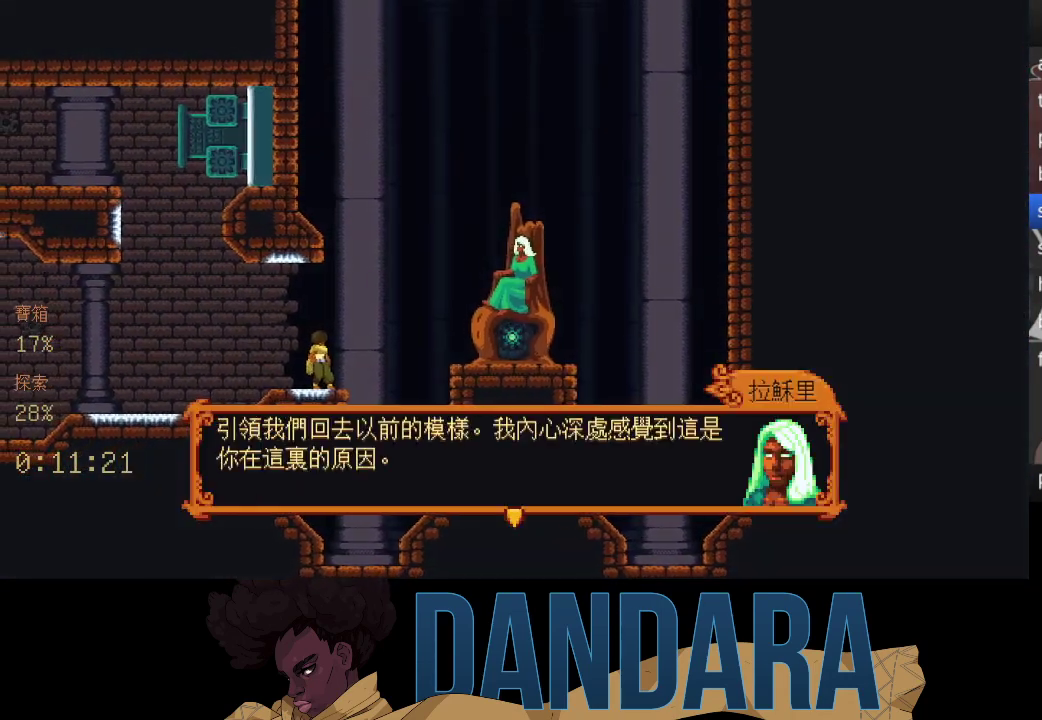
{"buttons": [], "left_stick": "center", "events": [[33, "A", "up"], [167, "A", "down"], [200, "A", "up"], [267, "A", "down"], [333, "A", "up"], [400, "A", "down"], [467, "A", "up"]]}
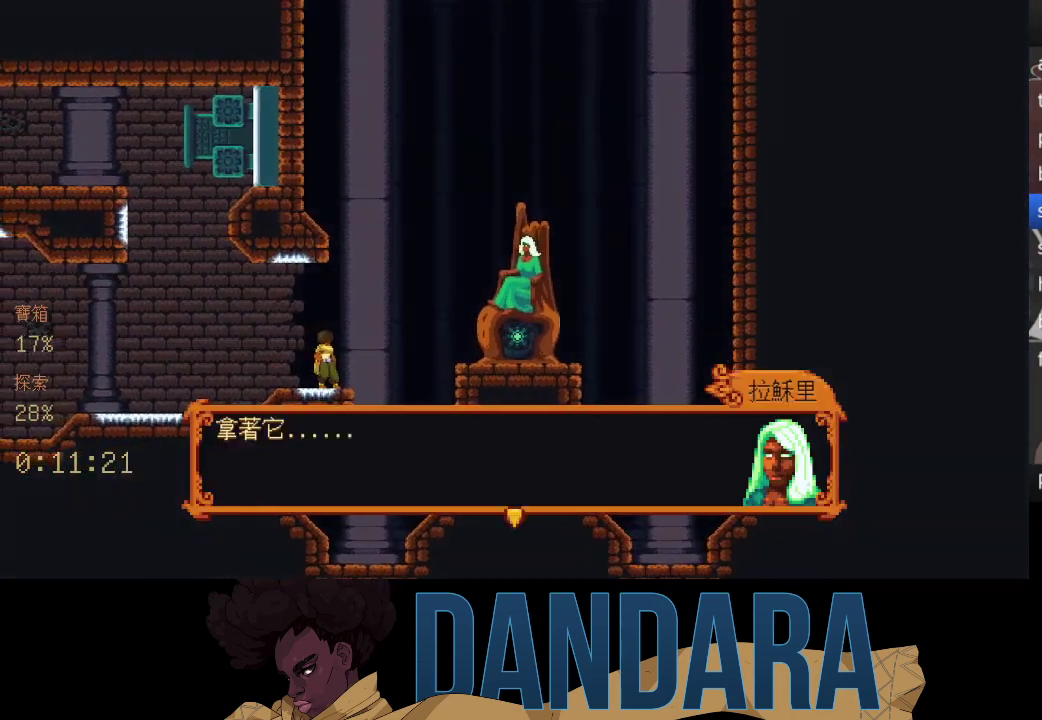
{"buttons": [], "left_stick": "center", "events": [[67, "A", "down"], [133, "A", "up"], [233, "A", "down"], [300, "A", "up"], [400, "A", "down"], [500, "A", "up"]]}